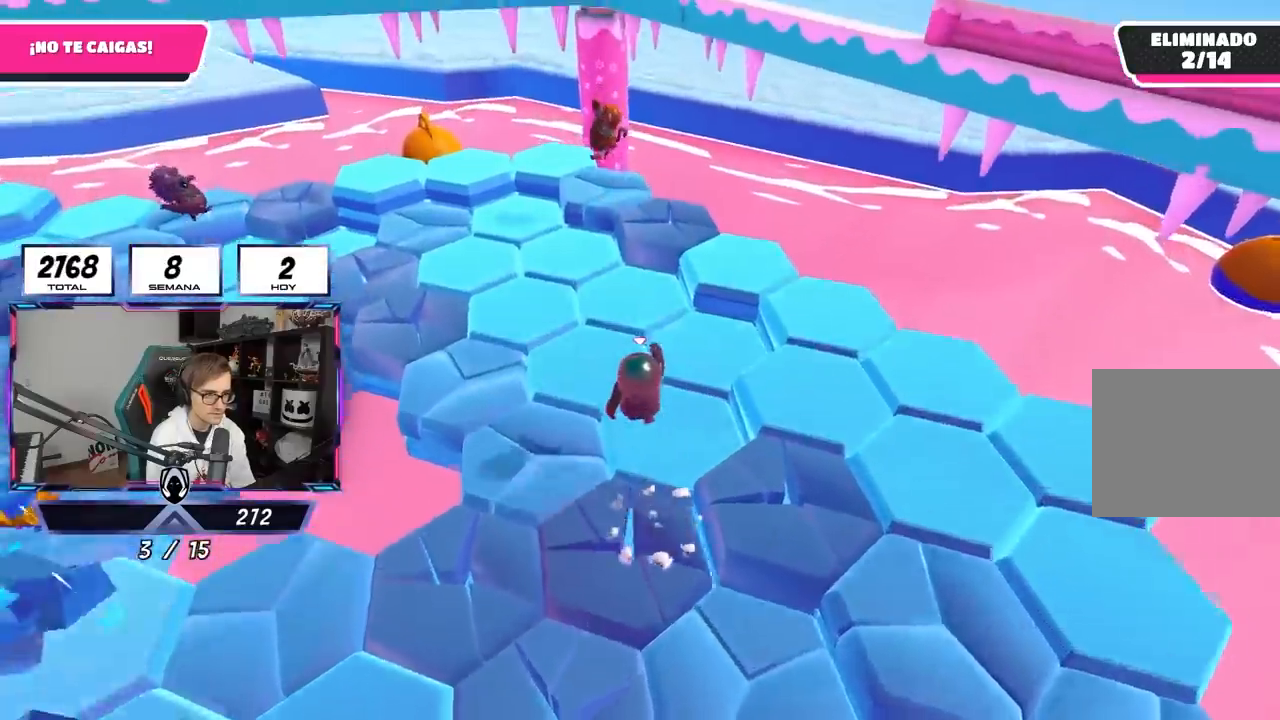
Gameplay with a controller (PlayStation layout); each line is a JSON object with the inputs held at the frame after it. "events" lists button and stick changes between this image and that frame as [ms after this image, input, new state], when the widget could be followed in between.
{"buttons": ["CROSS"], "left_stick": "up", "right_stick": "center", "events": [[83, "right_stick", "down"], [250, "right_stick", "center"], [317, "left_stick", "up-left"], [450, "CROSS", "down"], [467, "left_stick", "up"]]}
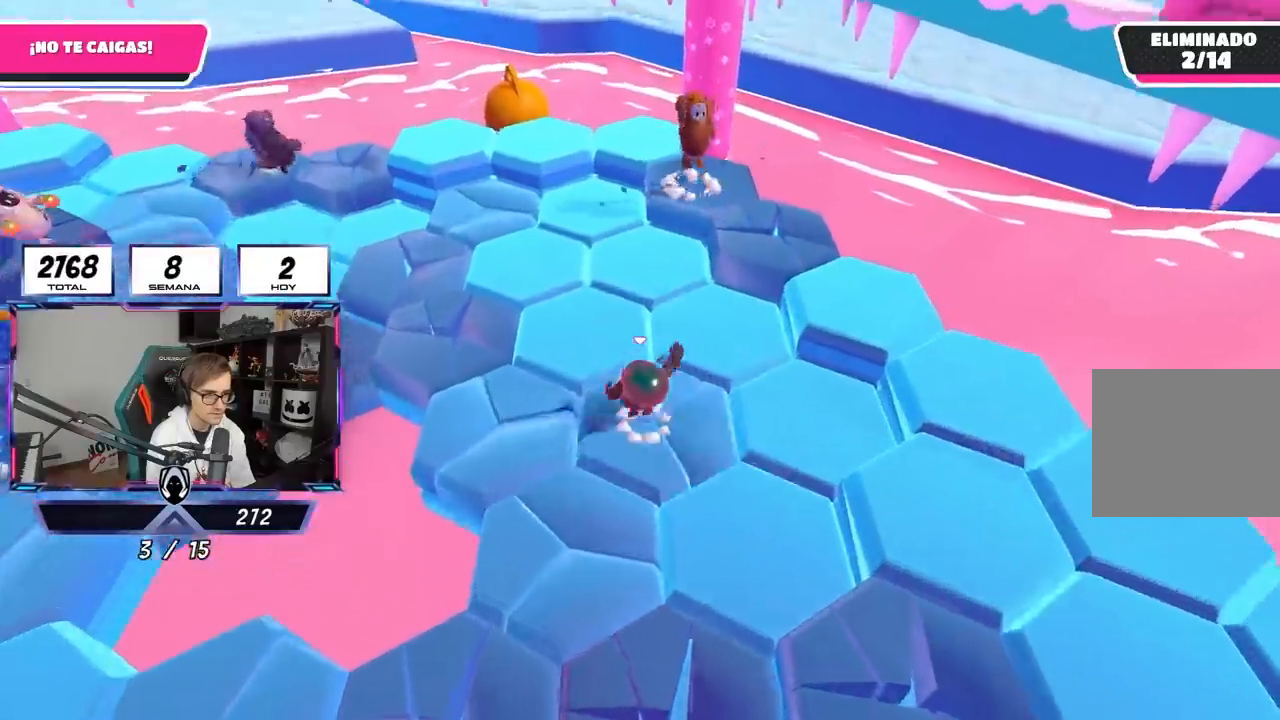
{"buttons": [], "left_stick": "up-right", "right_stick": "down-right", "events": [[117, "CROSS", "up"], [133, "left_stick", "right"], [317, "right_stick", "down-right"], [350, "left_stick", "up-right"]]}
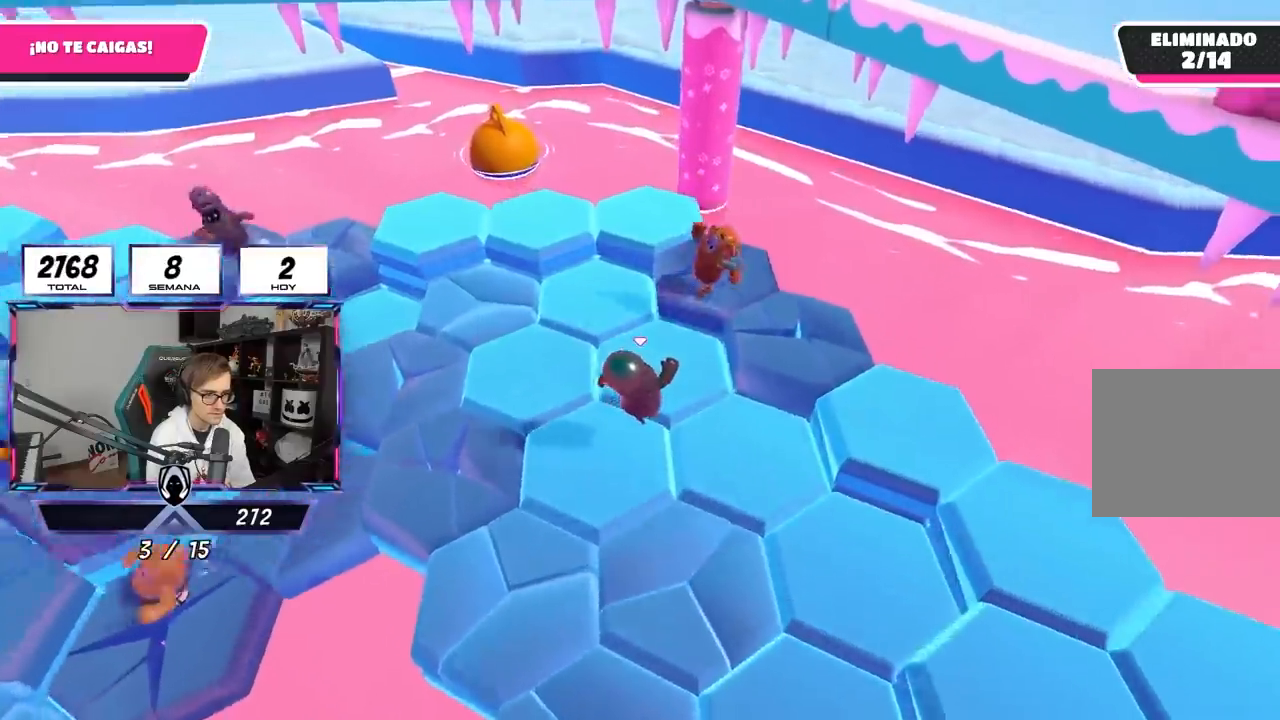
{"buttons": ["CROSS"], "left_stick": "right", "right_stick": "center", "events": [[133, "right_stick", "center"], [317, "left_stick", "right"], [350, "CROSS", "down"]]}
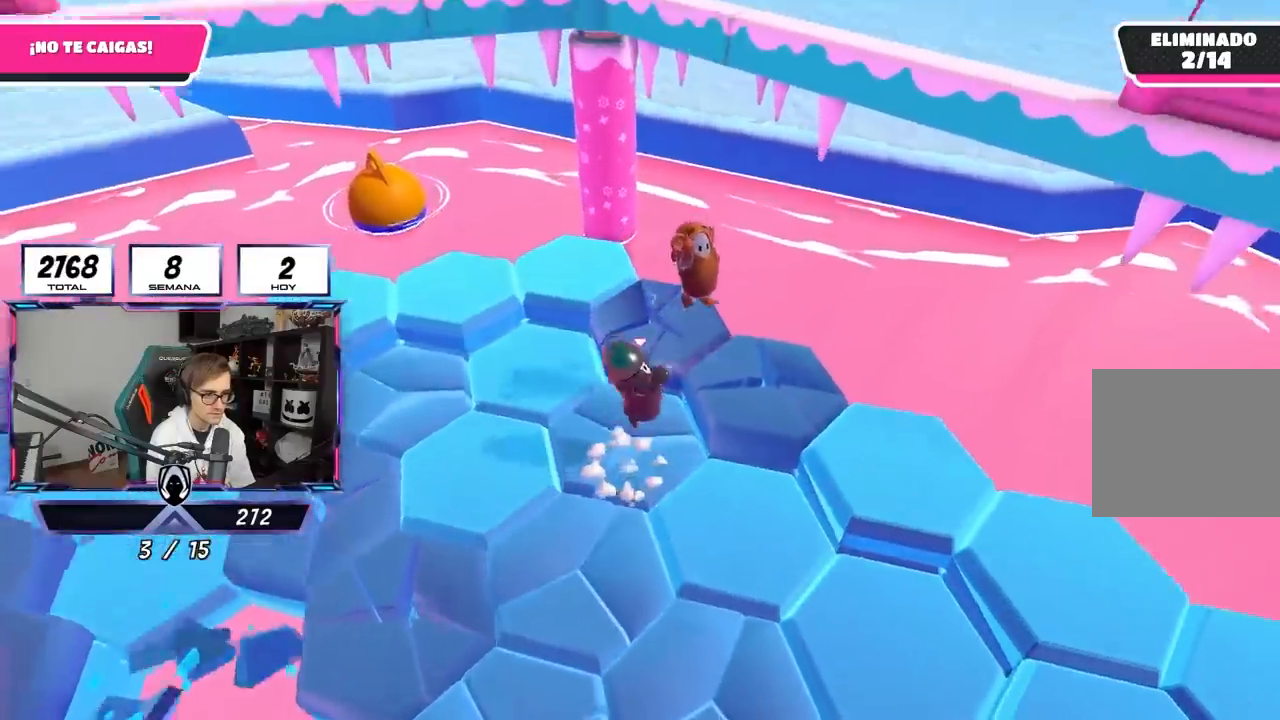
{"buttons": ["R2"], "left_stick": "up-right", "right_stick": "up", "events": [[83, "CROSS", "up"], [200, "left_stick", "up-right"], [383, "R2", "down"], [417, "right_stick", "up"]]}
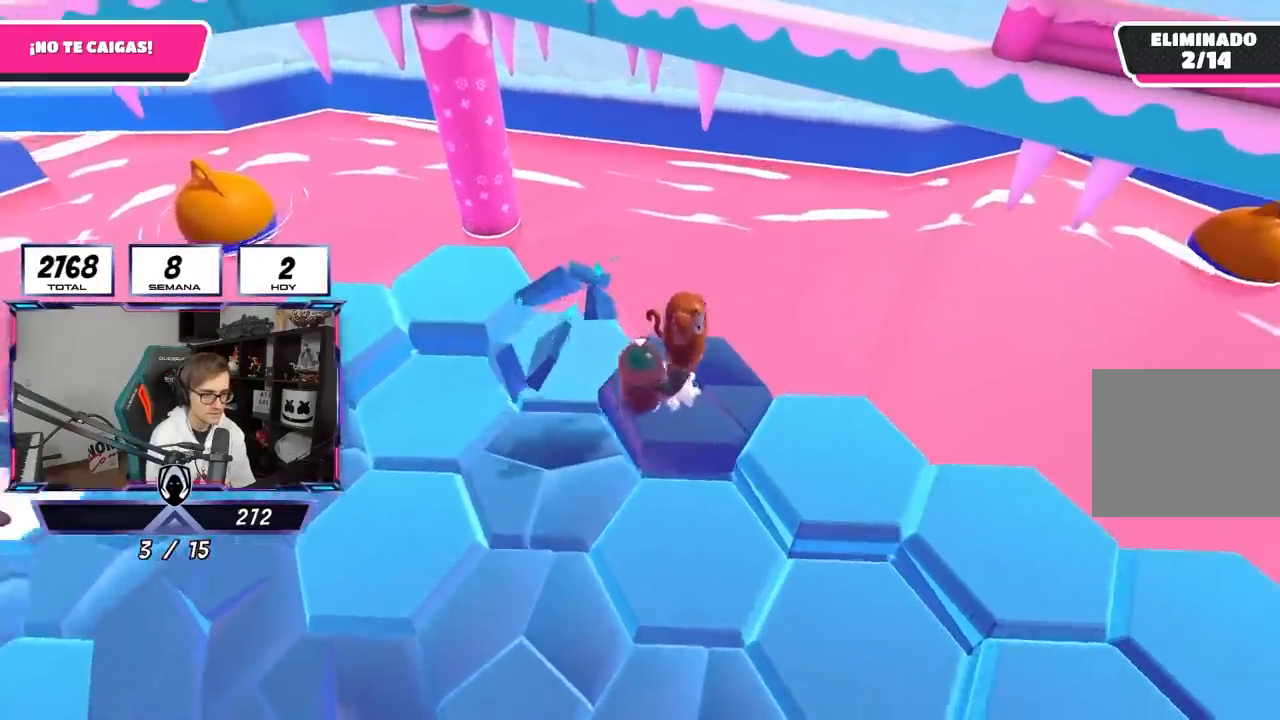
{"buttons": [], "left_stick": "down-right", "right_stick": "down", "events": [[17, "left_stick", "right"], [183, "right_stick", "center"], [250, "left_stick", "down-right"], [283, "right_stick", "down"], [383, "R2", "up"]]}
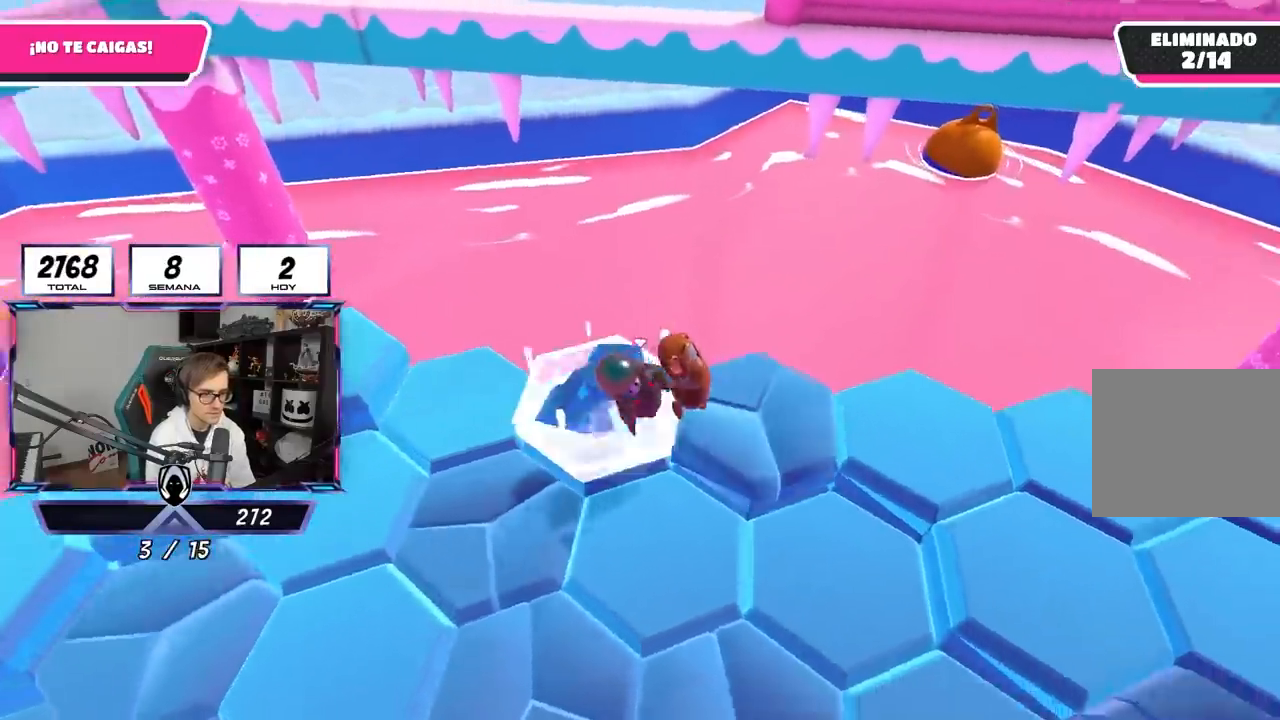
{"buttons": [], "left_stick": "up-right", "right_stick": "right", "events": [[33, "right_stick", "down-right"], [167, "right_stick", "right"], [250, "left_stick", "right"], [467, "left_stick", "up-right"]]}
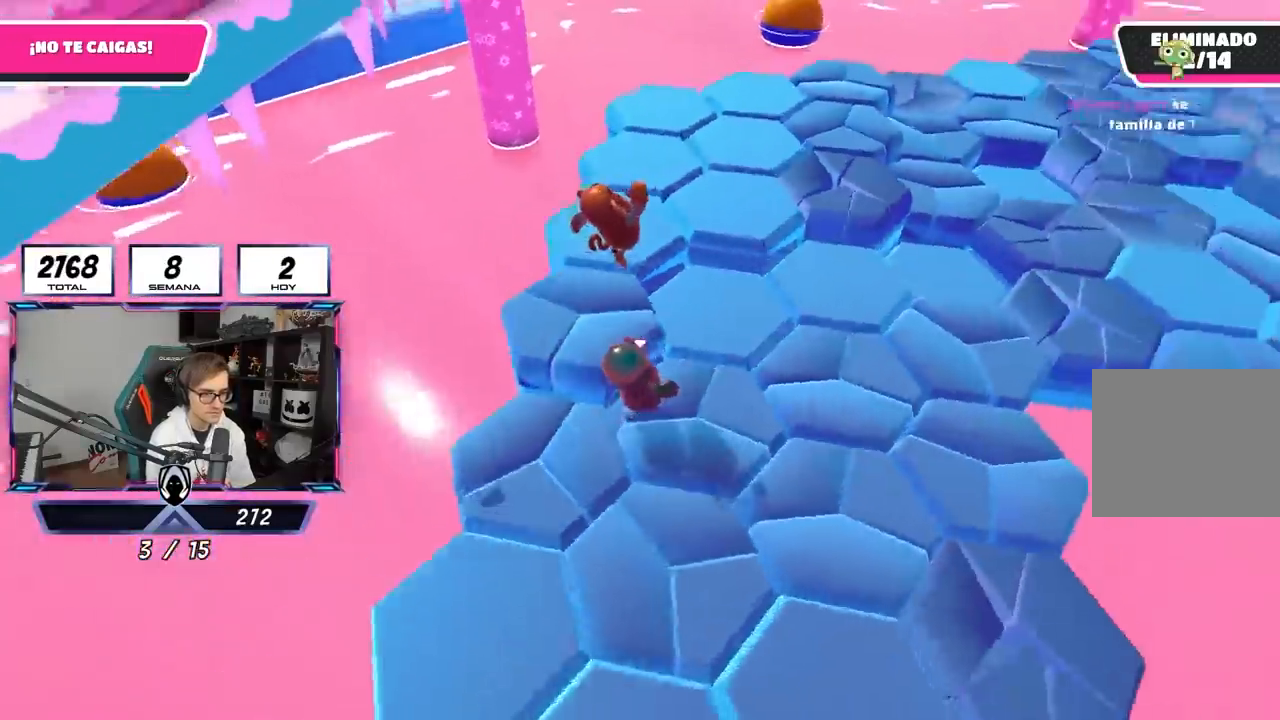
{"buttons": [], "left_stick": "up", "right_stick": "up-right", "events": [[50, "right_stick", "center"], [83, "CROSS", "down"], [217, "CROSS", "up"], [350, "right_stick", "down-right"], [467, "left_stick", "up"], [483, "right_stick", "up-right"]]}
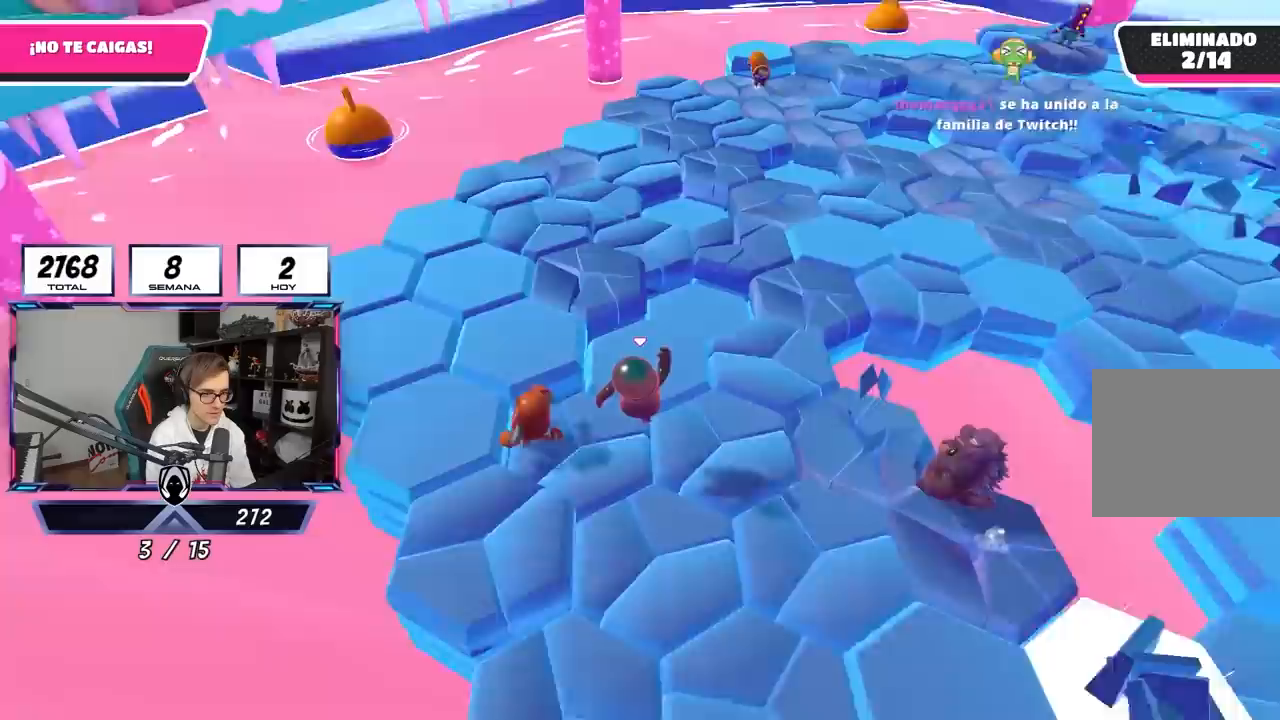
{"buttons": ["CROSS"], "left_stick": "up", "right_stick": "center", "events": [[150, "right_stick", "center"], [383, "CROSS", "down"]]}
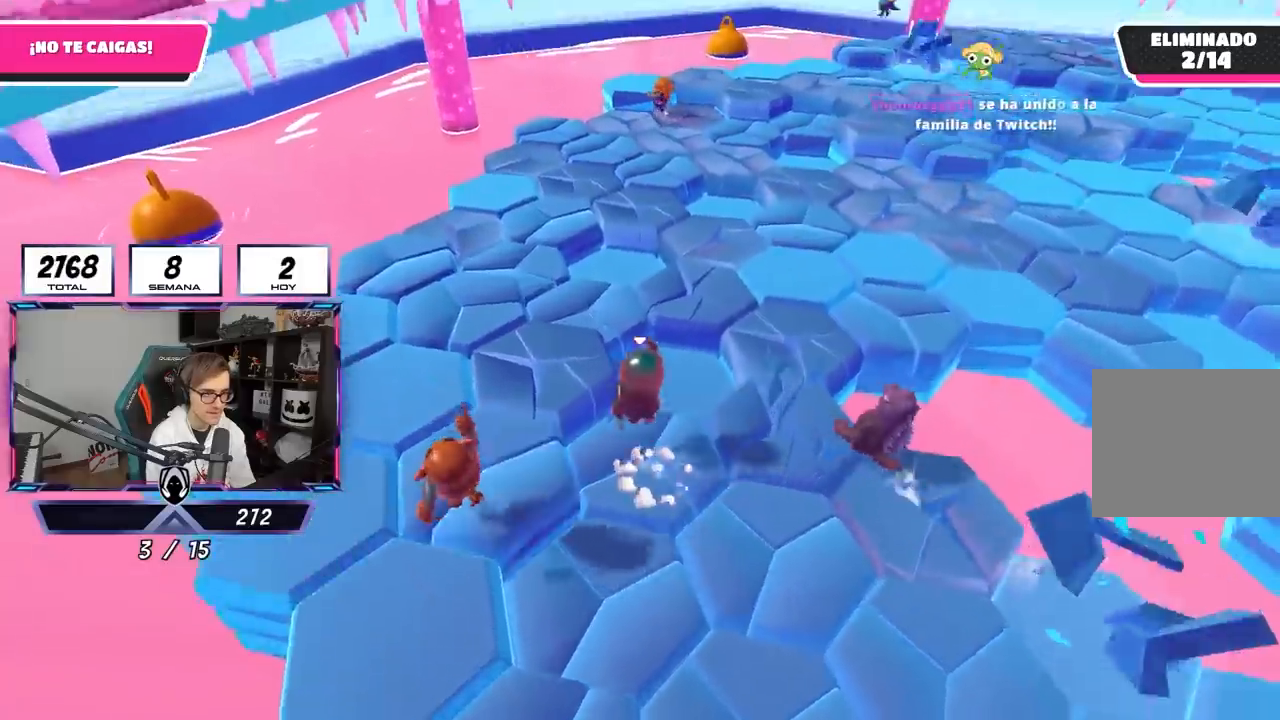
{"buttons": [], "left_stick": "up", "right_stick": "center", "events": [[50, "CROSS", "up"], [150, "right_stick", "down-right"], [383, "right_stick", "up-right"], [450, "right_stick", "center"]]}
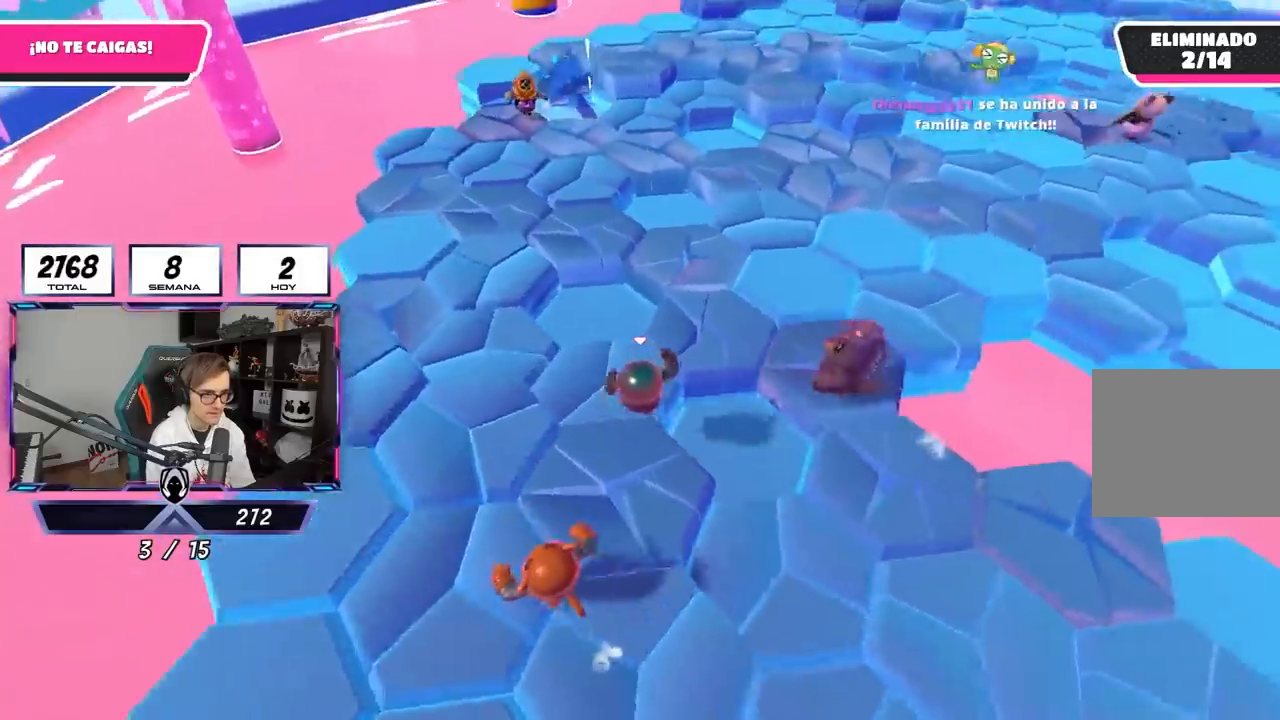
{"buttons": [], "left_stick": "left", "right_stick": "center", "events": [[17, "CROSS", "down"], [217, "CROSS", "up"], [250, "left_stick", "right"], [317, "left_stick", "down"], [367, "left_stick", "down-left"], [467, "left_stick", "left"]]}
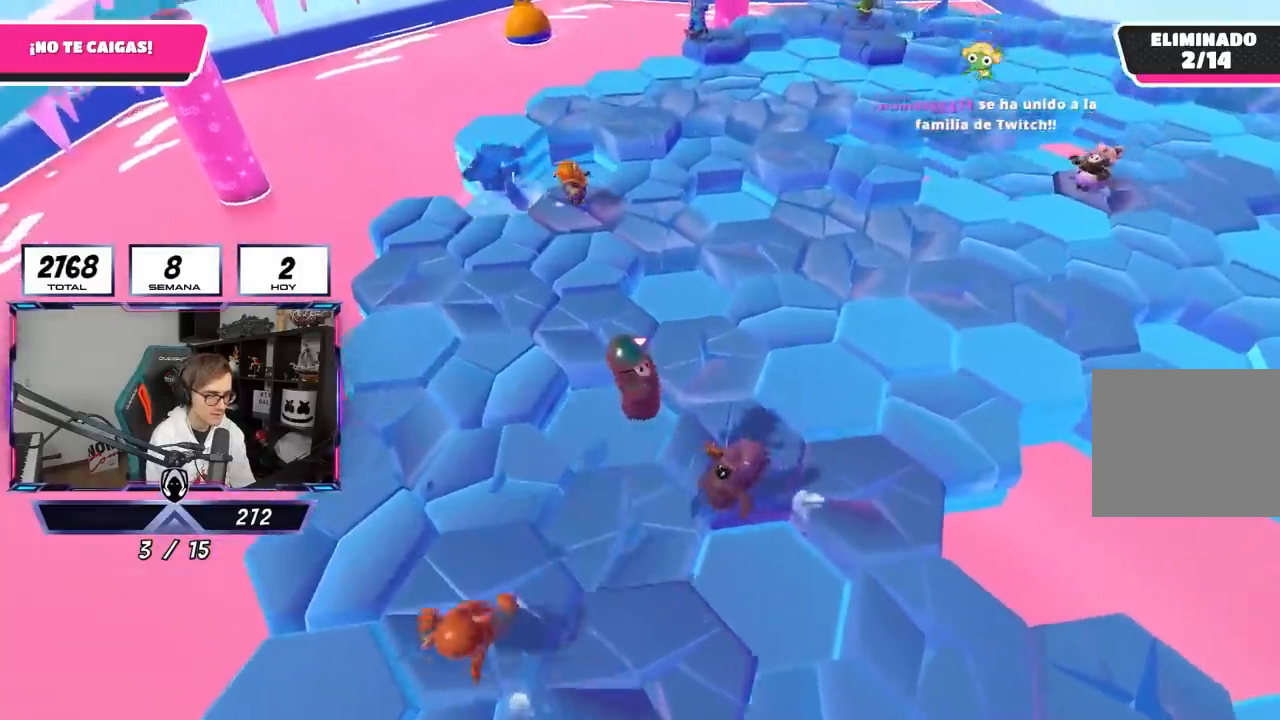
{"buttons": ["CROSS"], "left_stick": "up", "right_stick": "center", "events": [[117, "left_stick", "up"], [350, "CROSS", "down"]]}
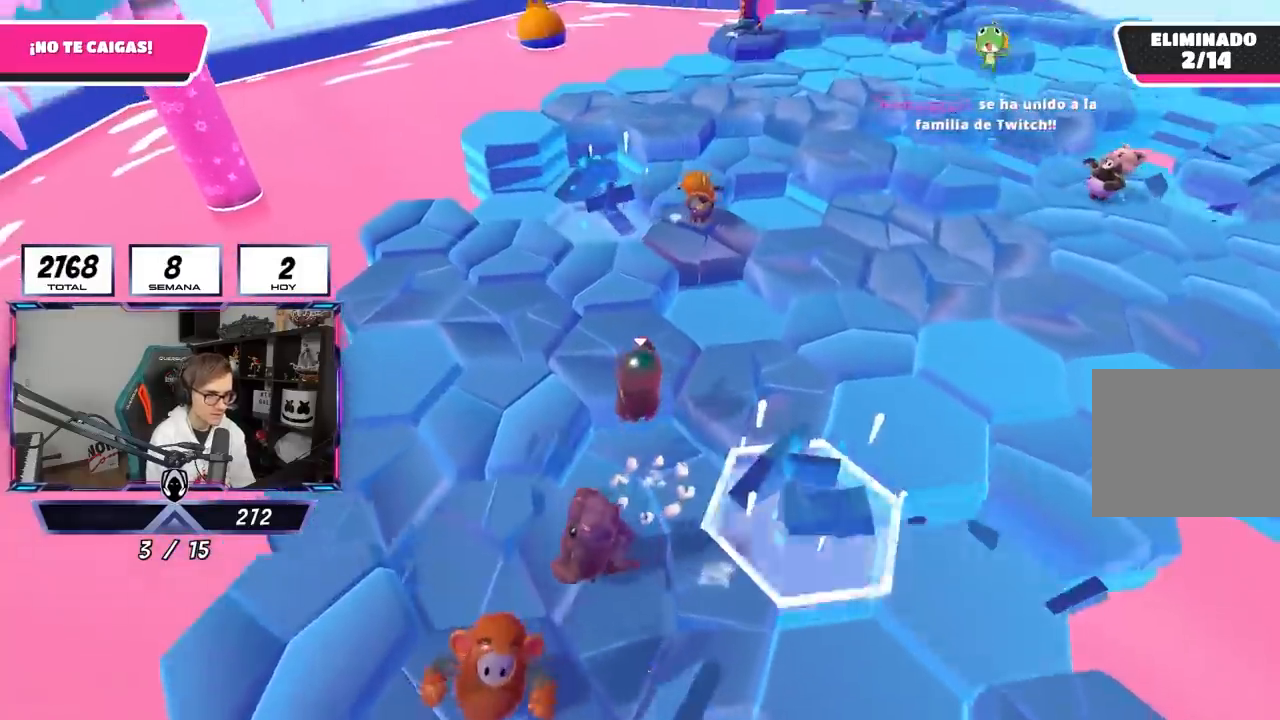
{"buttons": [], "left_stick": "up-right", "right_stick": "up-right", "events": [[83, "CROSS", "up"], [200, "left_stick", "right"], [283, "right_stick", "right"], [450, "left_stick", "up-right"], [450, "right_stick", "up-right"]]}
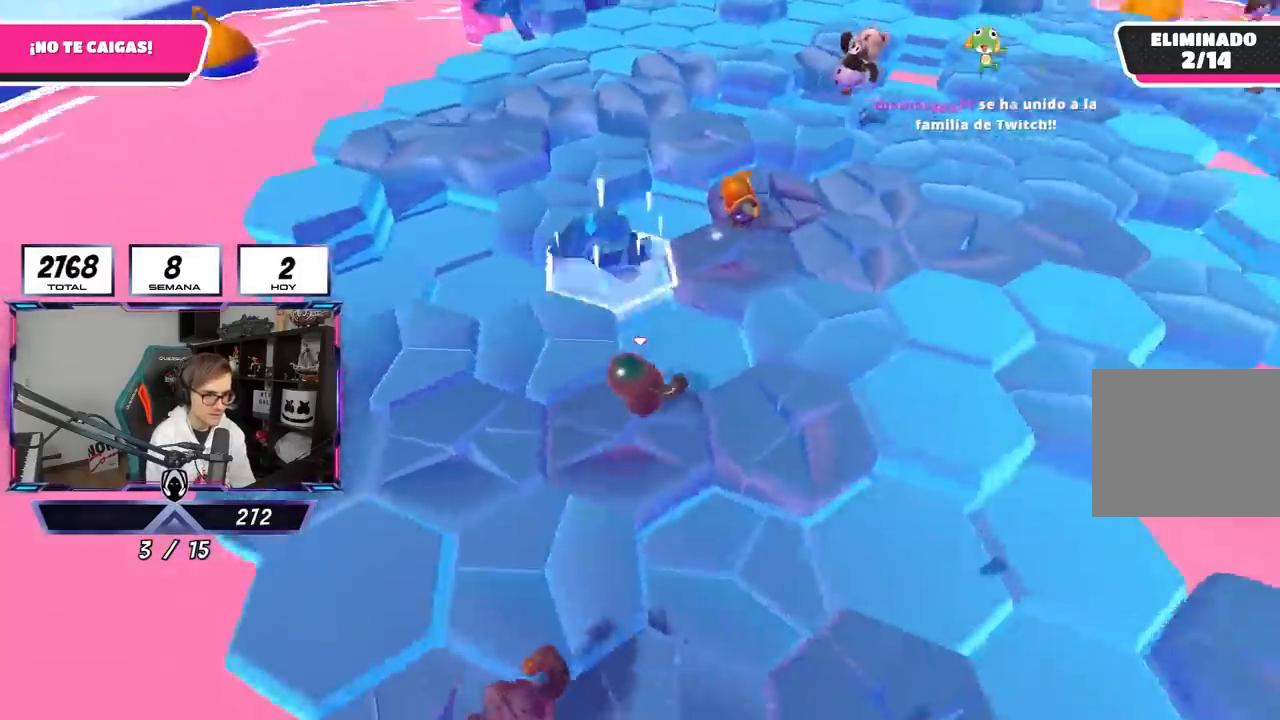
{"buttons": [], "left_stick": "up-left", "right_stick": "center", "events": [[117, "CROSS", "down"], [117, "right_stick", "center"], [200, "left_stick", "up"], [350, "CROSS", "up"], [483, "left_stick", "up-left"]]}
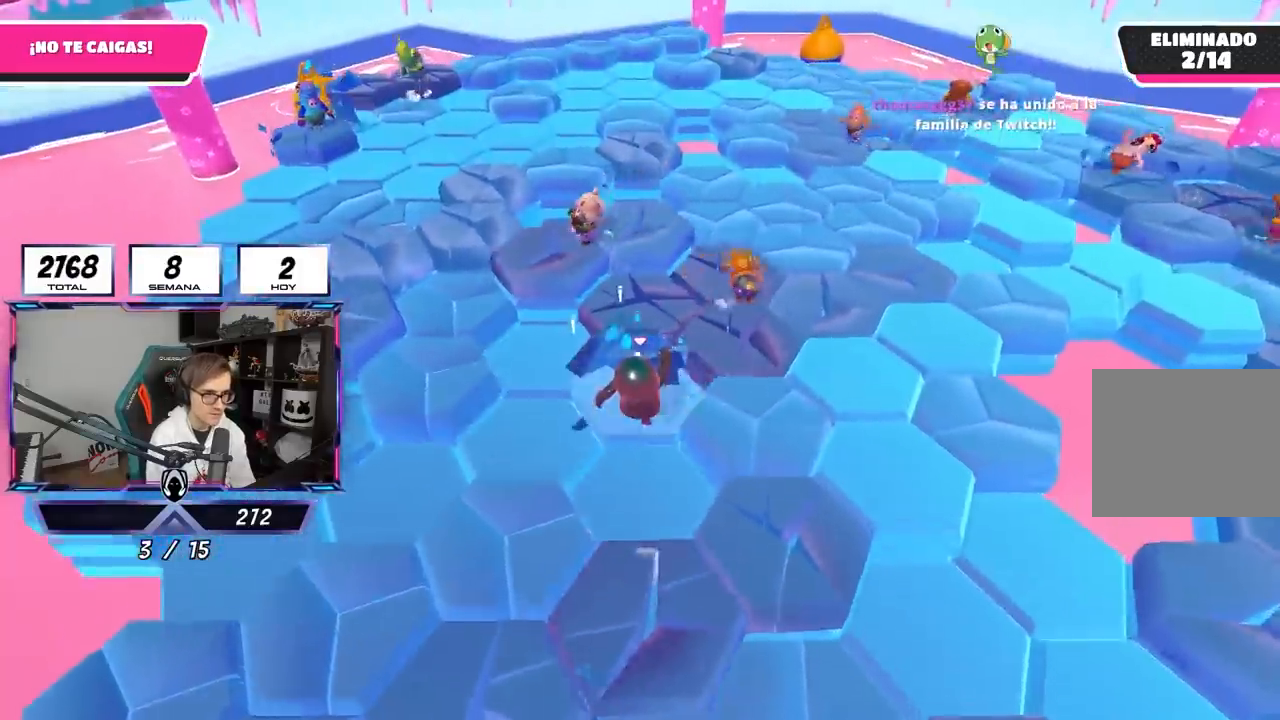
{"buttons": ["CROSS"], "left_stick": "up-left", "right_stick": "center", "events": [[83, "right_stick", "up"], [250, "right_stick", "center"], [383, "CROSS", "down"]]}
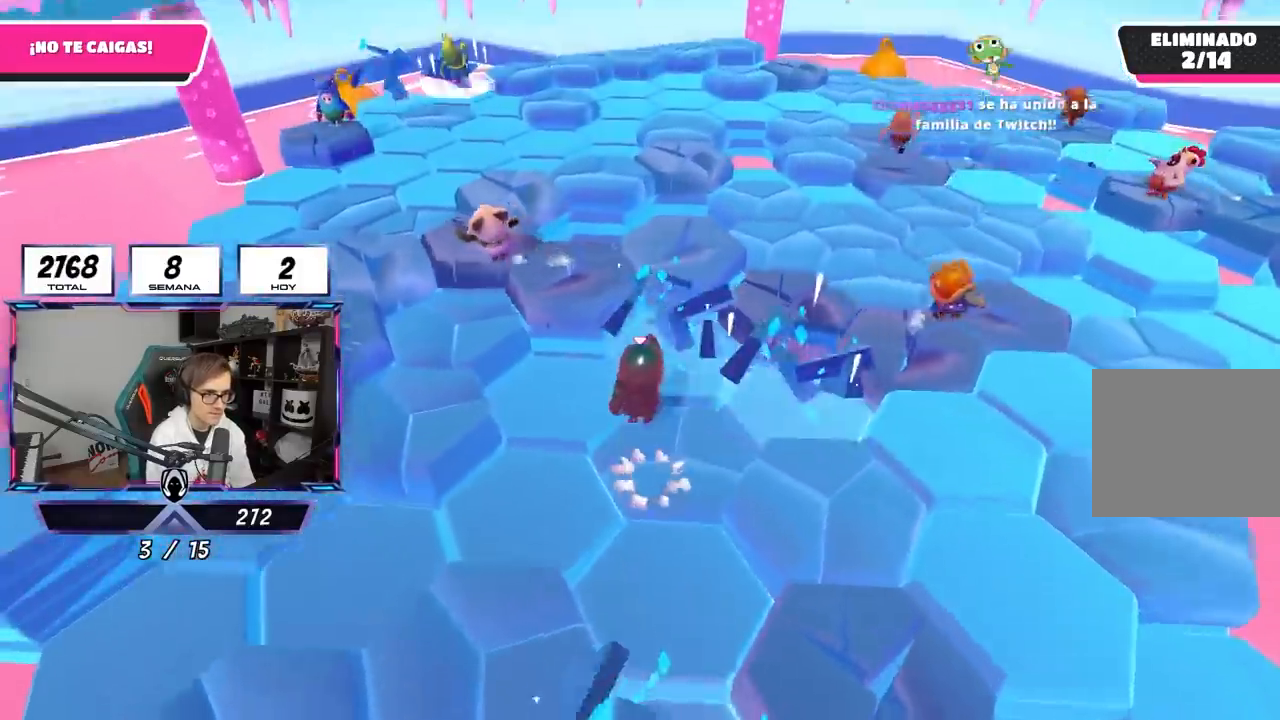
{"buttons": [], "left_stick": "left", "right_stick": "up", "events": [[117, "CROSS", "up"], [183, "left_stick", "down-left"], [383, "right_stick", "up"], [483, "left_stick", "left"]]}
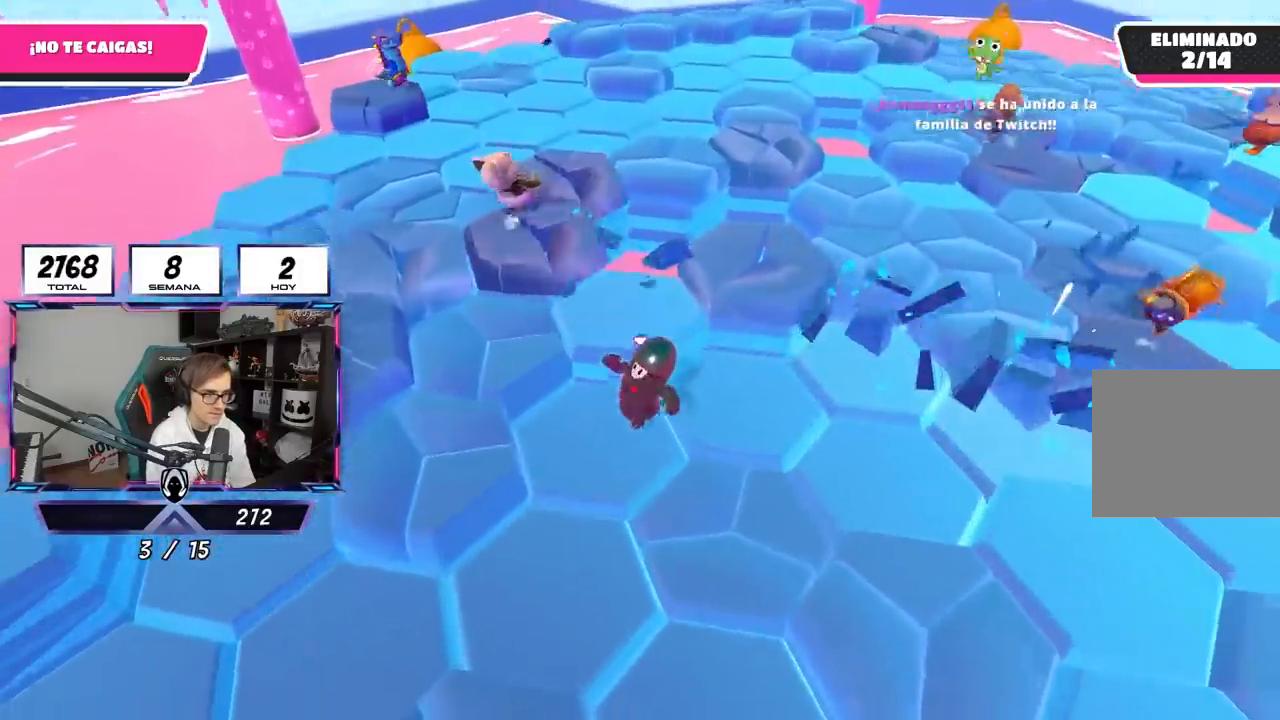
{"buttons": [], "left_stick": "up-left", "right_stick": "down-right", "events": [[17, "right_stick", "center"], [83, "CROSS", "down"], [83, "left_stick", "up-left"], [283, "CROSS", "up"], [450, "right_stick", "down-right"]]}
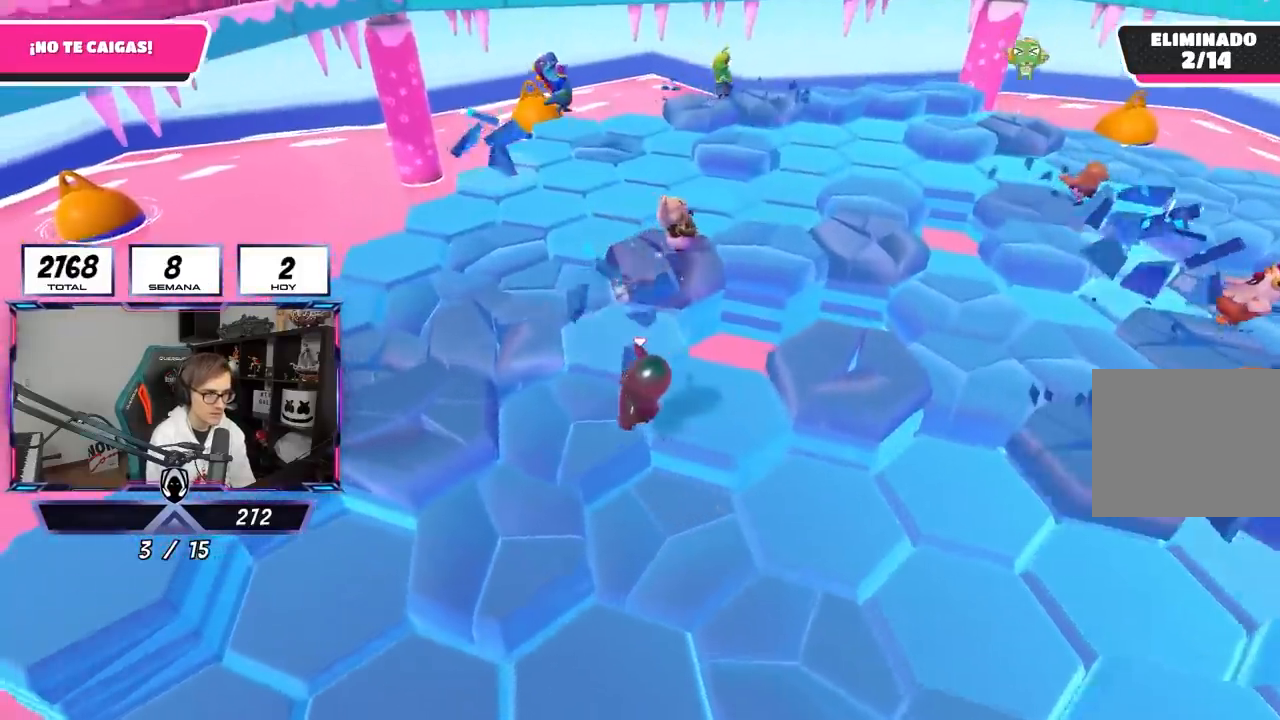
{"buttons": [], "left_stick": "up", "right_stick": "down-right", "events": [[67, "right_stick", "center"], [183, "left_stick", "up"], [217, "CROSS", "down"], [383, "CROSS", "up"], [483, "right_stick", "down-right"]]}
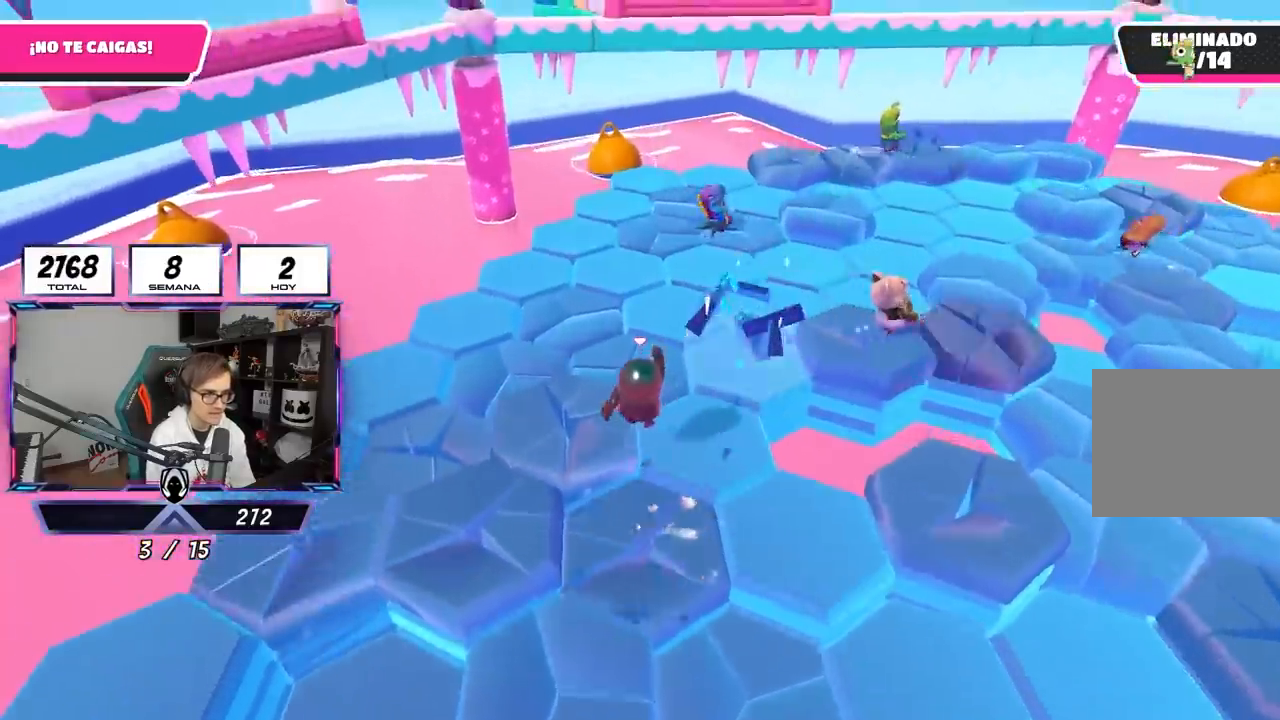
{"buttons": [], "left_stick": "up", "right_stick": "center", "events": [[83, "right_stick", "right"], [250, "right_stick", "center"], [317, "CROSS", "down"], [483, "CROSS", "up"]]}
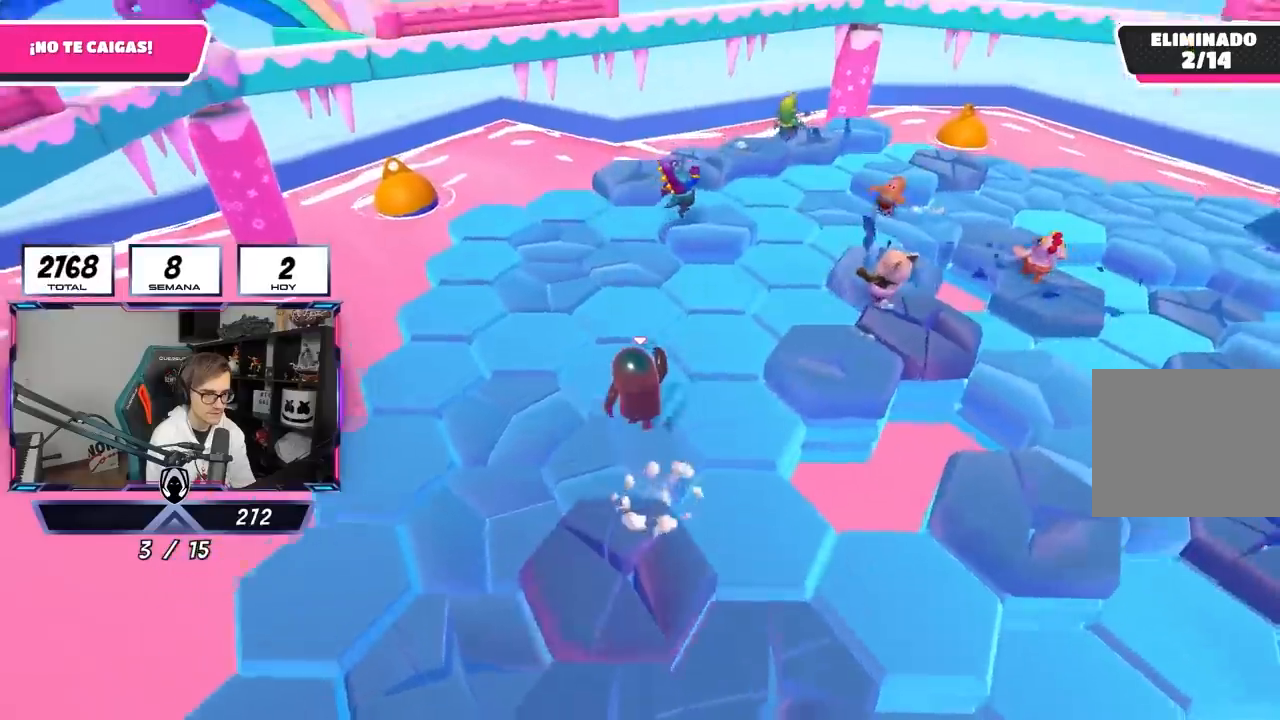
{"buttons": [], "left_stick": "up", "right_stick": "center", "events": [[150, "right_stick", "right"], [317, "right_stick", "up-right"], [417, "right_stick", "center"]]}
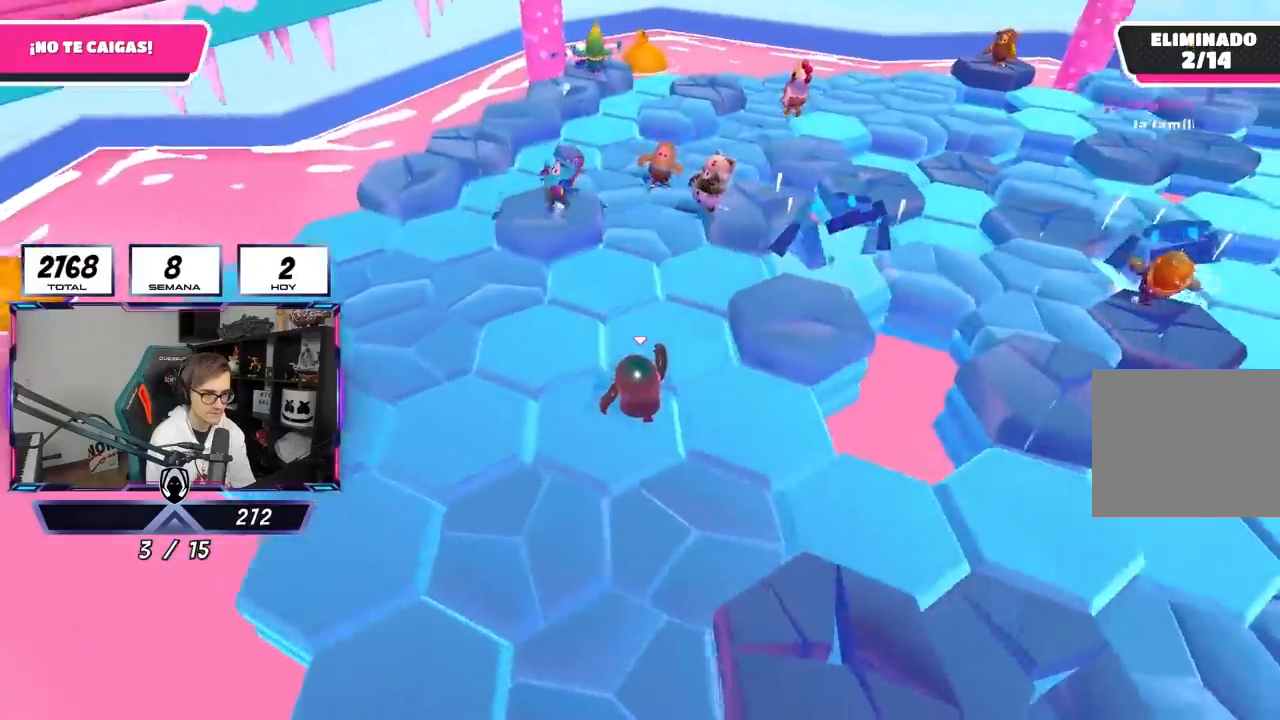
{"buttons": [], "left_stick": "left", "right_stick": "down", "events": [[83, "CROSS", "down"], [283, "CROSS", "up"], [350, "left_stick", "left"], [483, "right_stick", "down"]]}
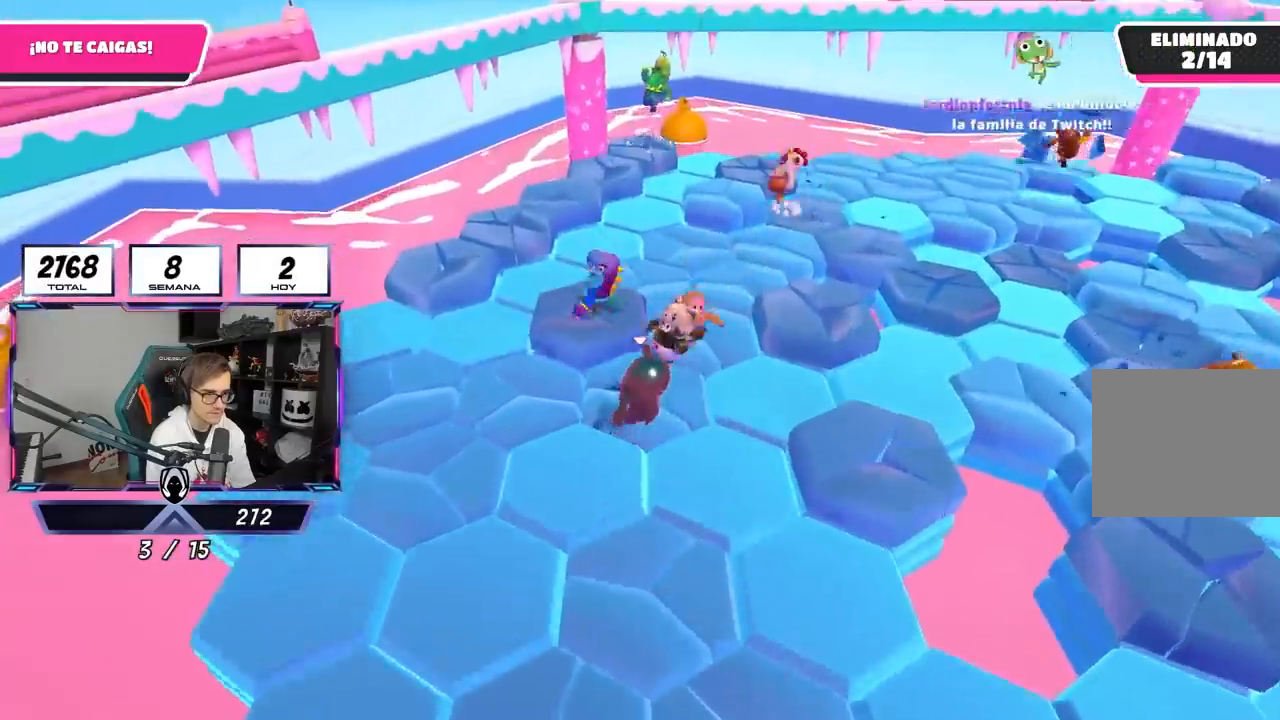
{"buttons": ["CROSS"], "left_stick": "up", "right_stick": "center", "events": [[83, "right_stick", "center"], [167, "left_stick", "up-left"], [350, "CROSS", "down"], [383, "left_stick", "up"]]}
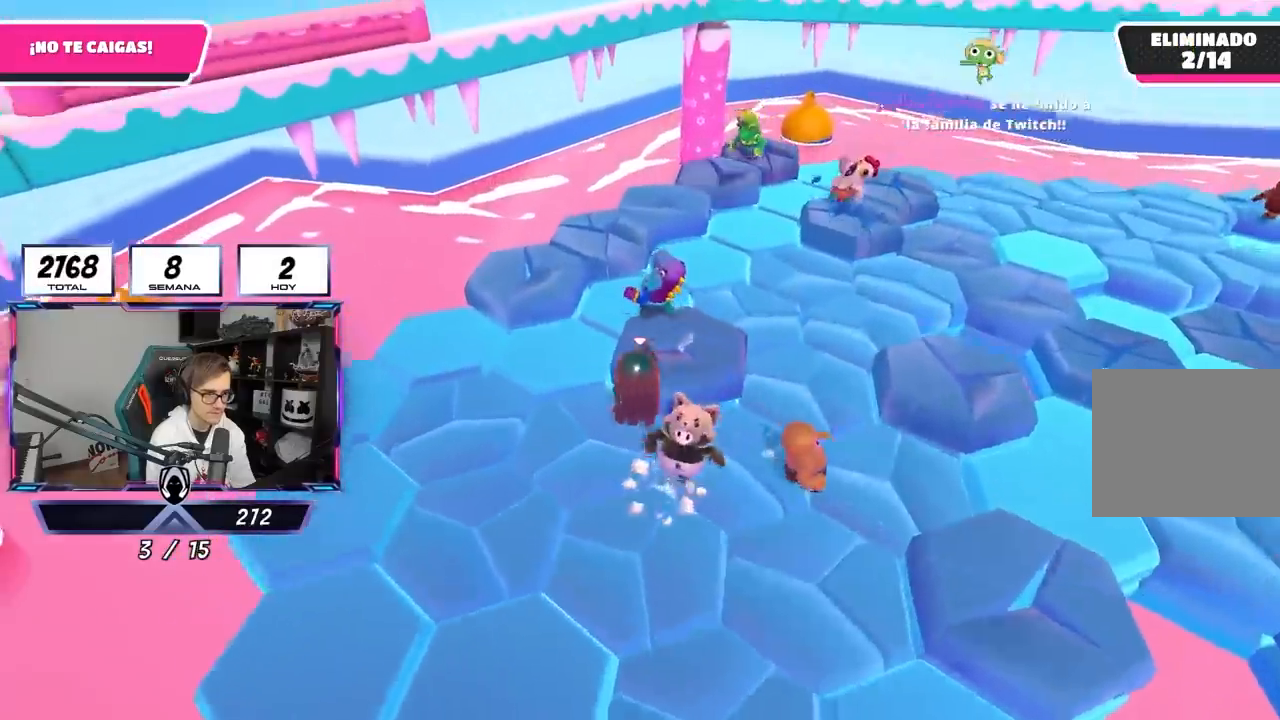
{"buttons": [], "left_stick": "right", "right_stick": "down-left", "events": [[50, "CROSS", "up"], [283, "left_stick", "right"], [350, "right_stick", "down-left"]]}
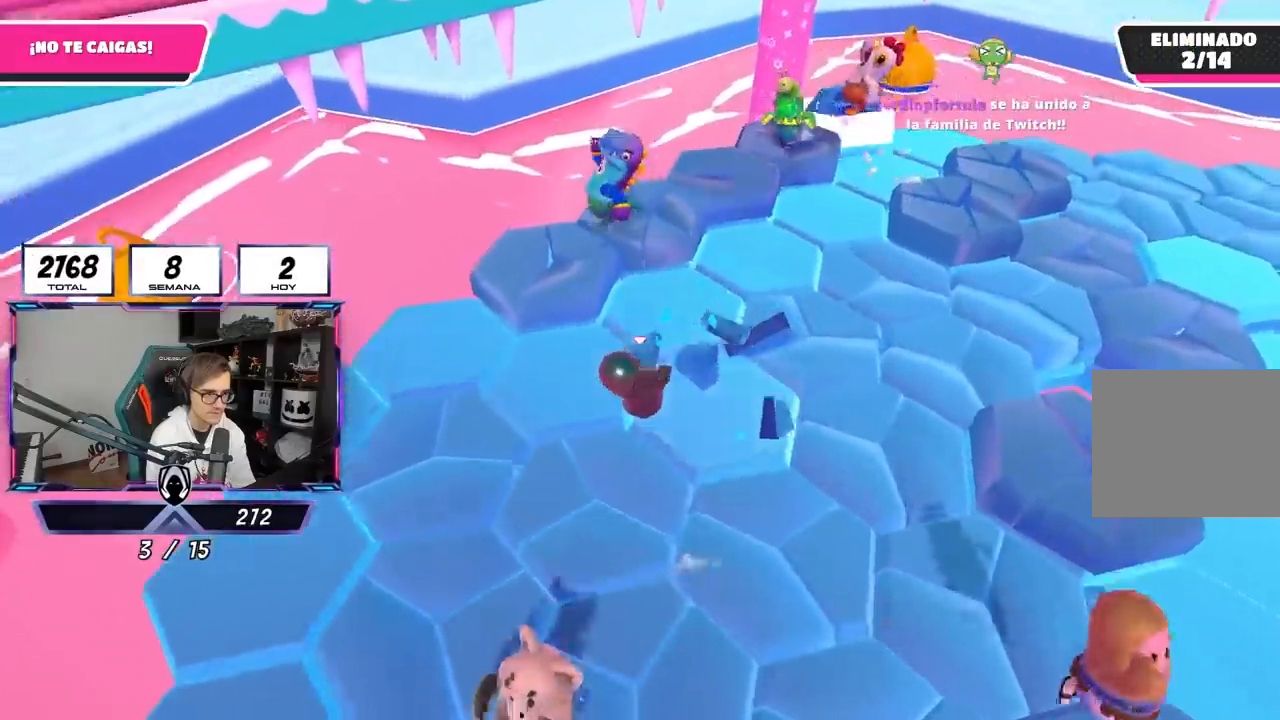
{"buttons": [], "left_stick": "up-left", "right_stick": "center", "events": [[250, "left_stick", "up"], [350, "right_stick", "center"], [383, "left_stick", "up-left"]]}
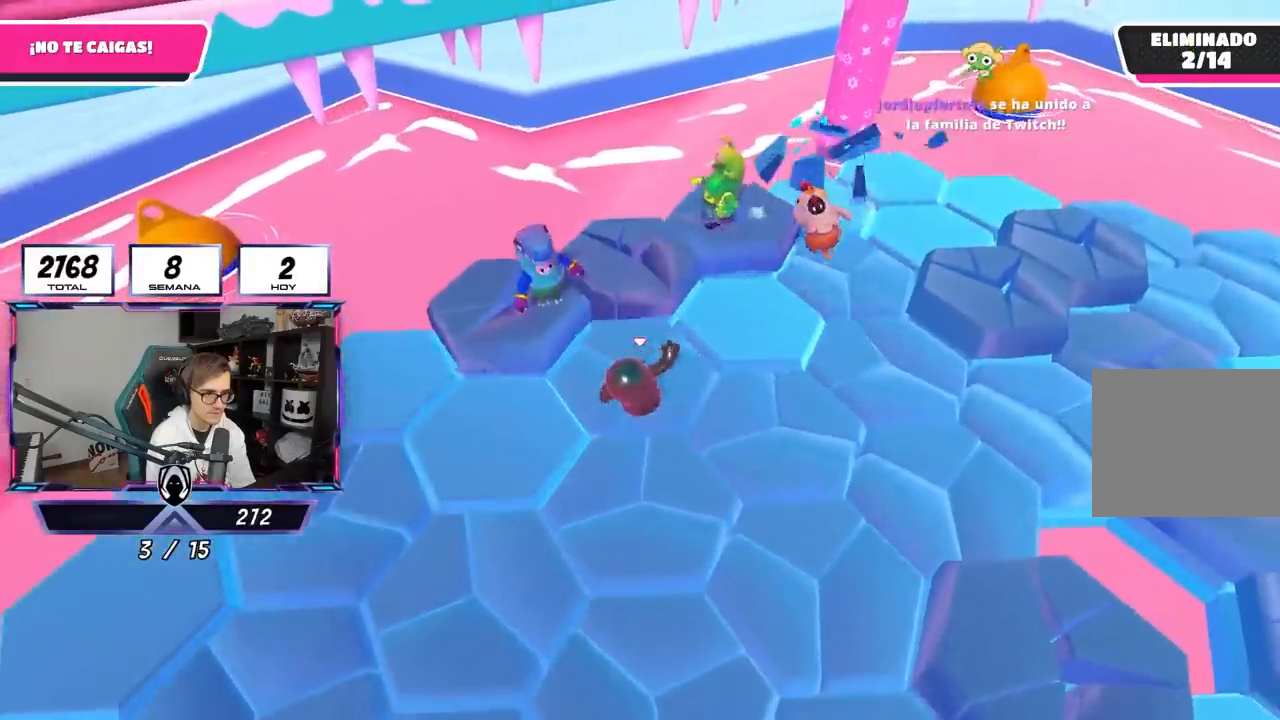
{"buttons": [], "left_stick": "down-left", "right_stick": "center", "events": [[50, "left_stick", "left"], [150, "left_stick", "down-left"]]}
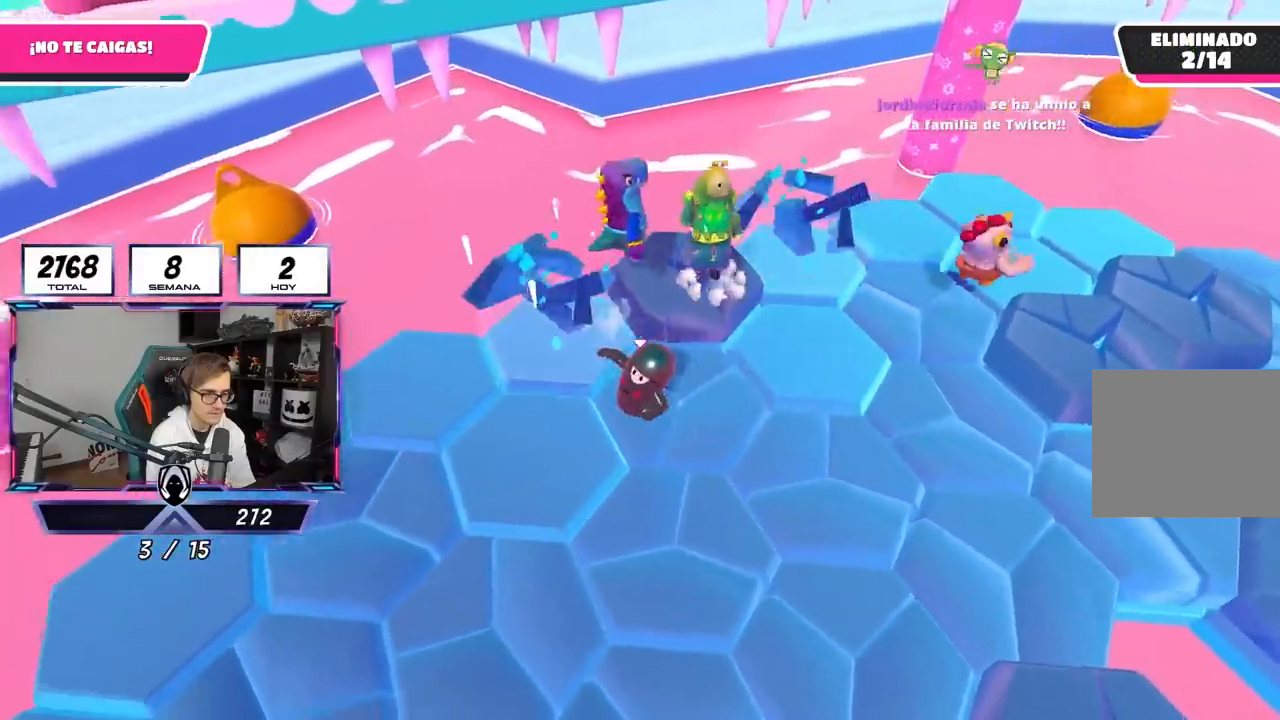
{"buttons": [], "left_stick": "down-left", "right_stick": "right", "events": [[283, "left_stick", "down"], [350, "right_stick", "right"], [483, "left_stick", "down-left"]]}
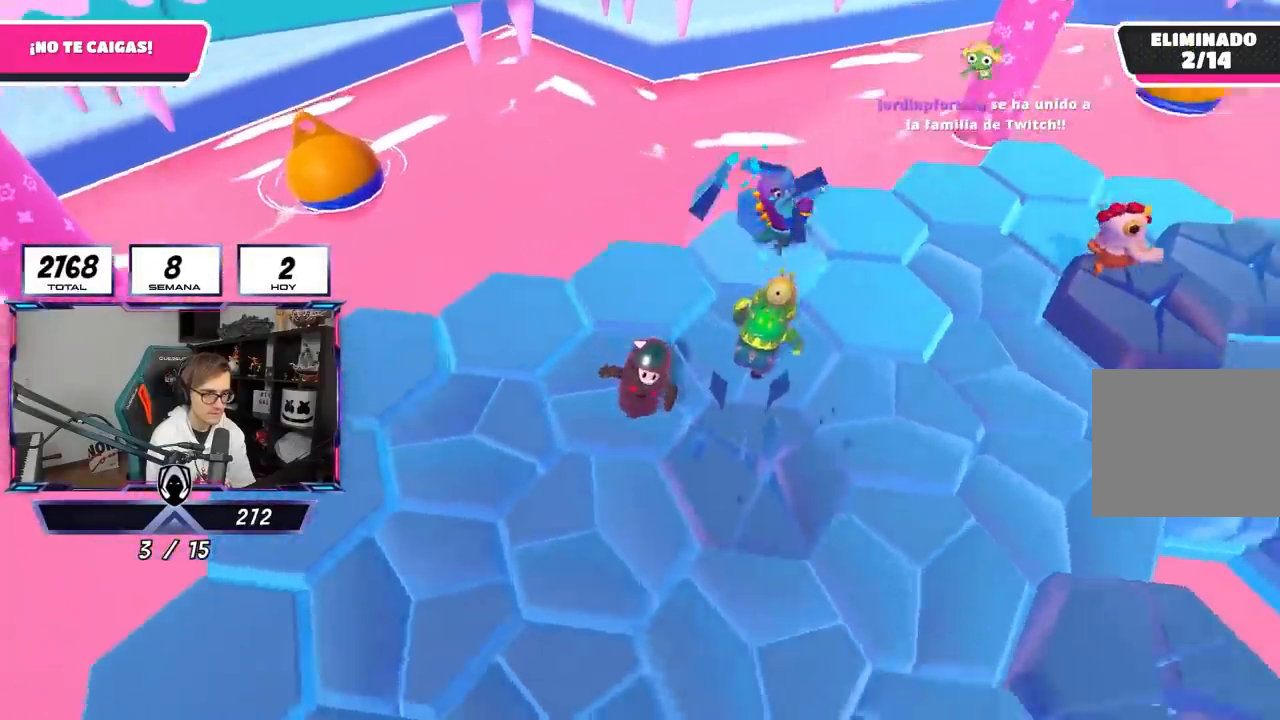
{"buttons": [], "left_stick": "up", "right_stick": "center", "events": [[150, "left_stick", "up-right"], [183, "right_stick", "center"], [250, "CROSS", "down"], [400, "left_stick", "up"], [417, "CROSS", "up"]]}
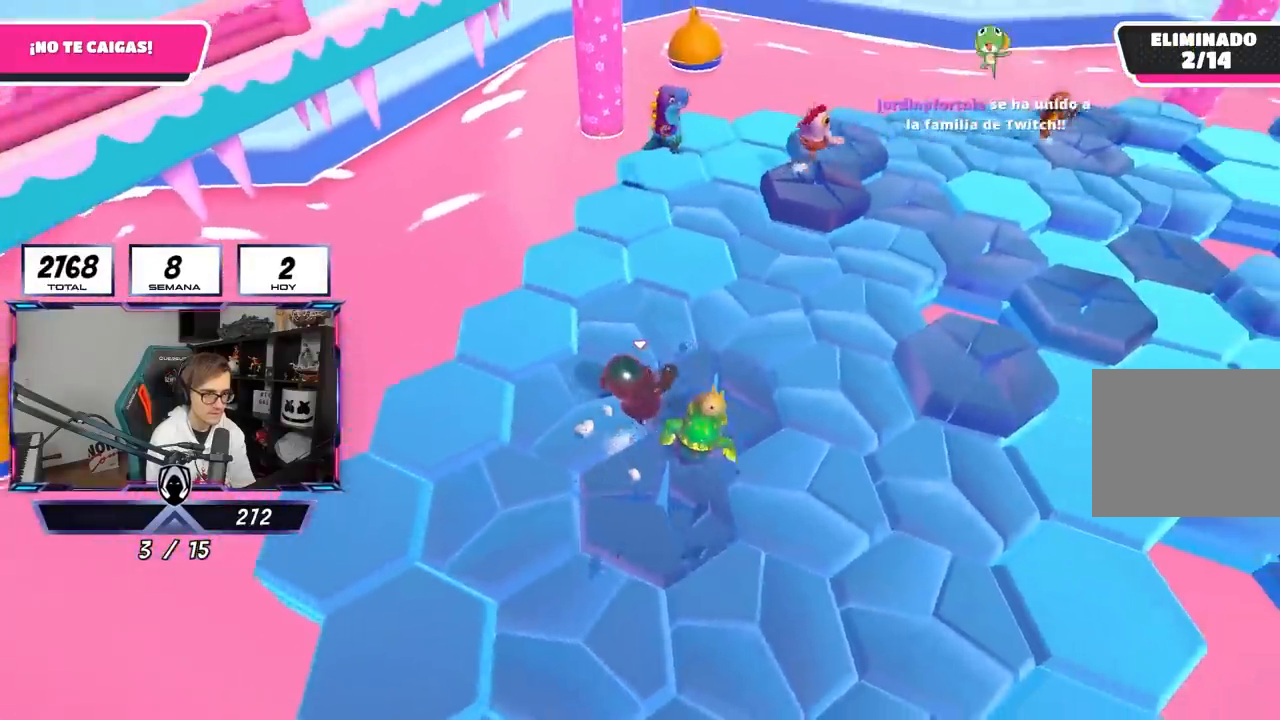
{"buttons": ["CROSS"], "left_stick": "up", "right_stick": "center", "events": [[100, "left_stick", "up-left"], [217, "right_stick", "right"], [283, "left_stick", "up"], [383, "right_stick", "center"], [450, "CROSS", "down"]]}
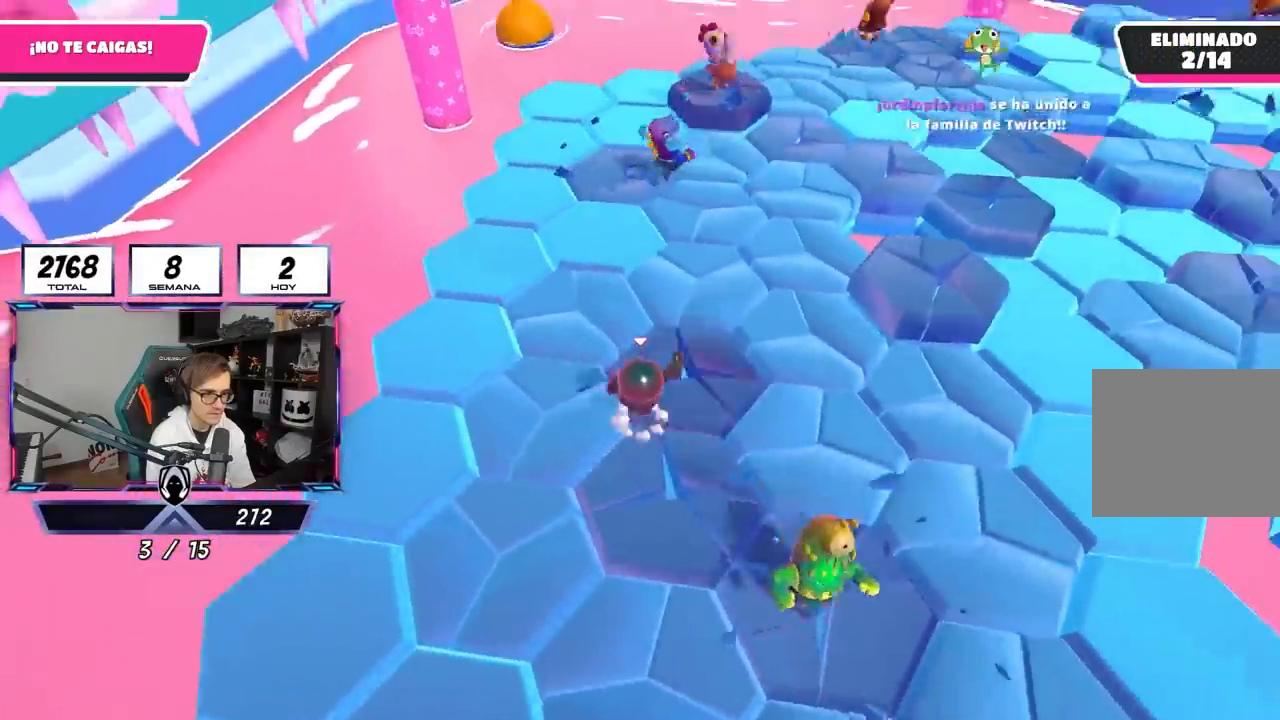
{"buttons": [], "left_stick": "up-right", "right_stick": "up-right", "events": [[183, "CROSS", "up"], [233, "left_stick", "up-right"], [417, "right_stick", "up-right"]]}
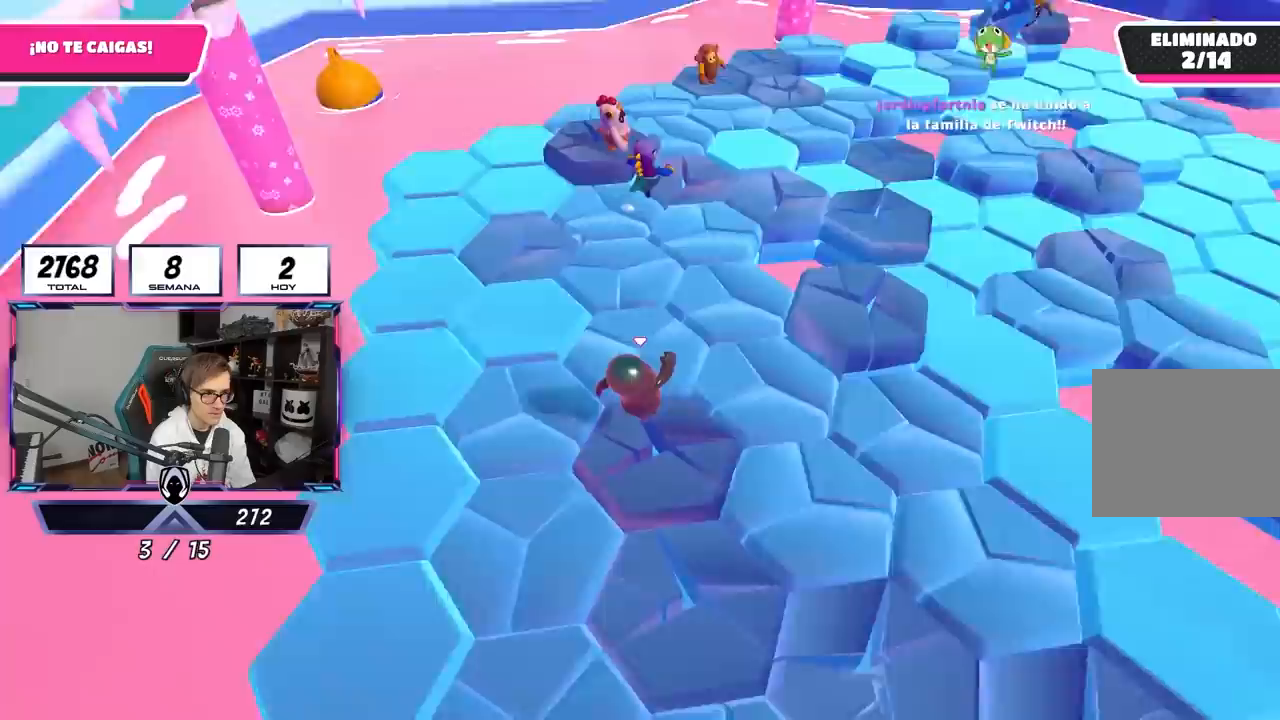
{"buttons": [], "left_stick": "up", "right_stick": "center", "events": [[83, "left_stick", "up"], [117, "right_stick", "center"], [150, "CROSS", "down"], [450, "CROSS", "up"]]}
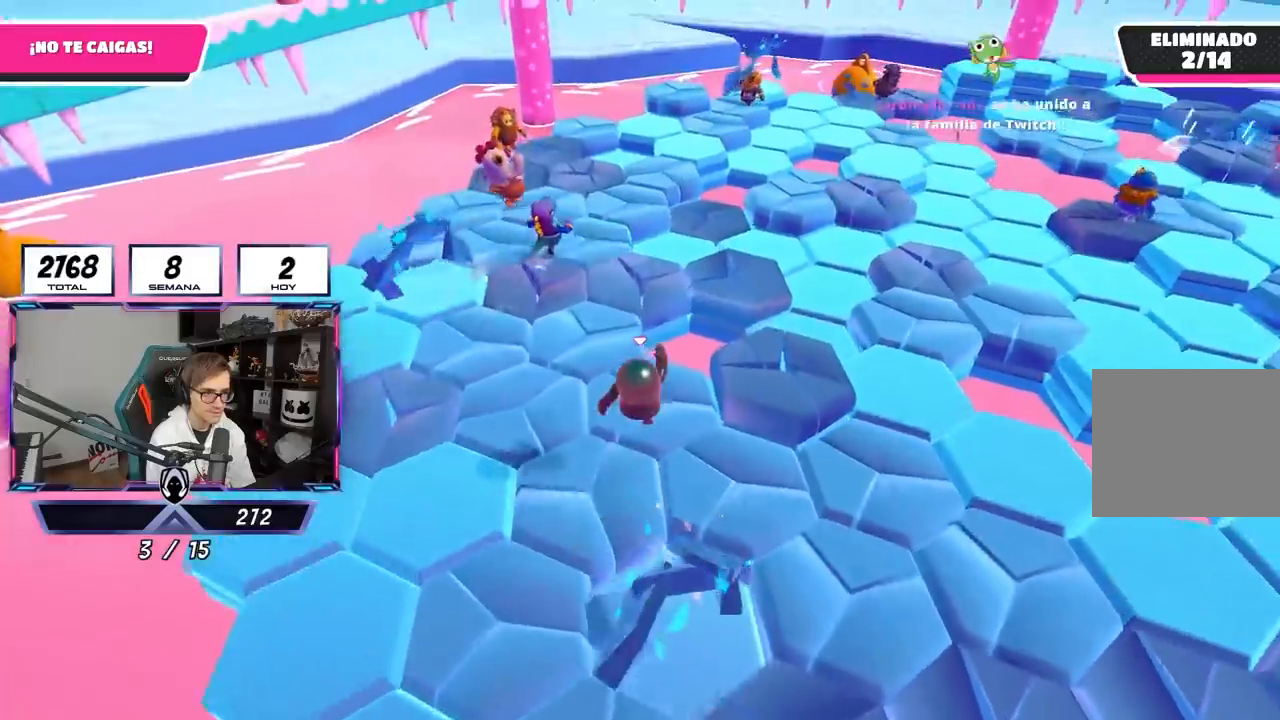
{"buttons": [], "left_stick": "up-left", "right_stick": "center", "events": [[50, "left_stick", "up-left"]]}